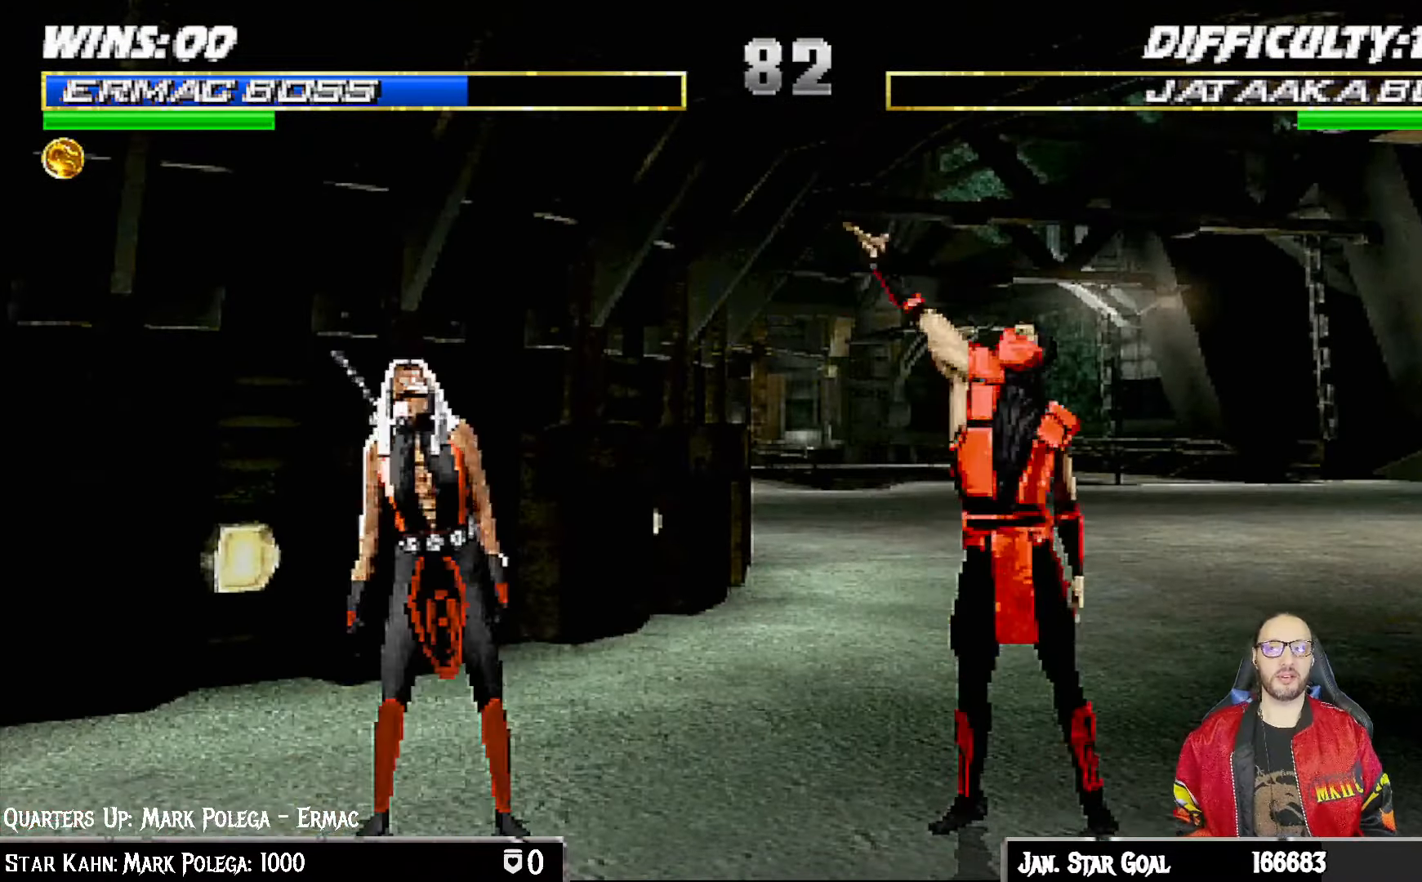
Gameplay with a controller (PlayStation layout); each line is a JSON object with the inputs held at the frame after it. "events" lists button and stick changes between this image and that frame as [ms after this image, input, new state], when the widget could be followed in between.
{"buttons": [], "left_stick": "center", "right_stick": "center", "events": [[50, "DPAD_DOWN", "down"], [467, "DPAD_DOWN", "up"]]}
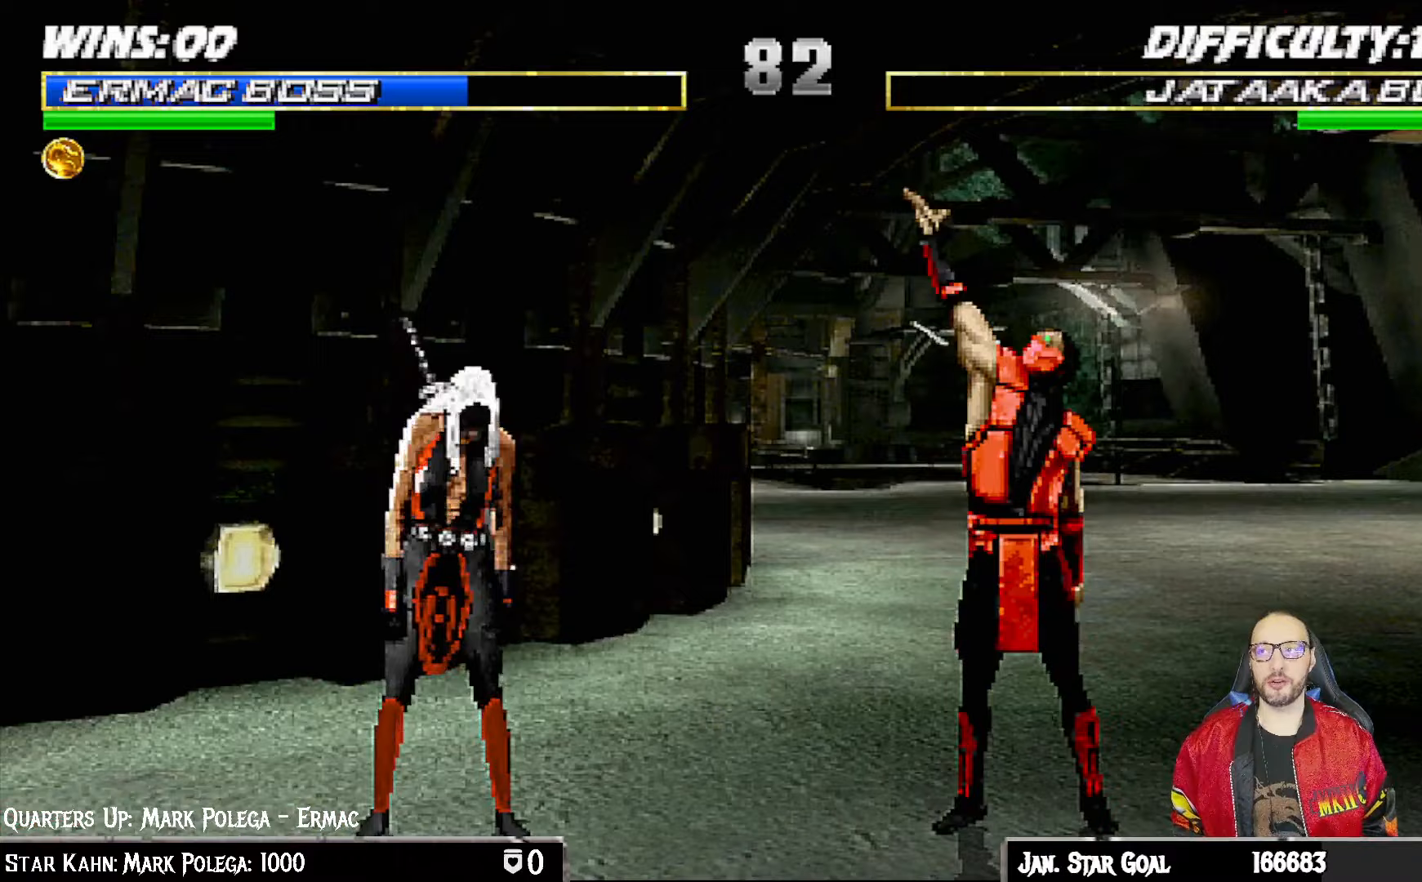
{"buttons": [], "left_stick": "center", "right_stick": "center", "events": []}
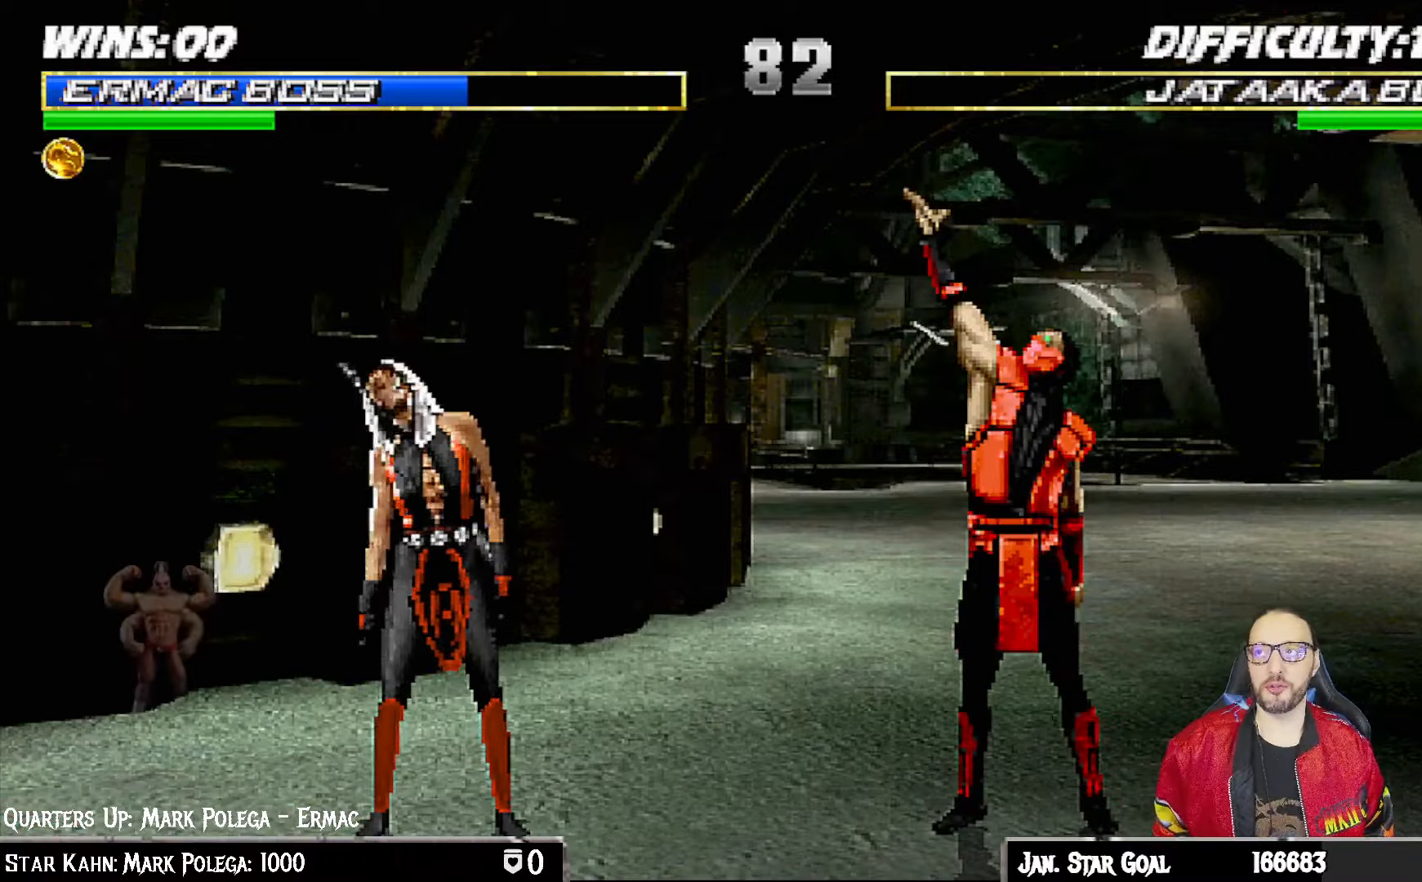
{"buttons": [], "left_stick": "center", "right_stick": "center", "events": []}
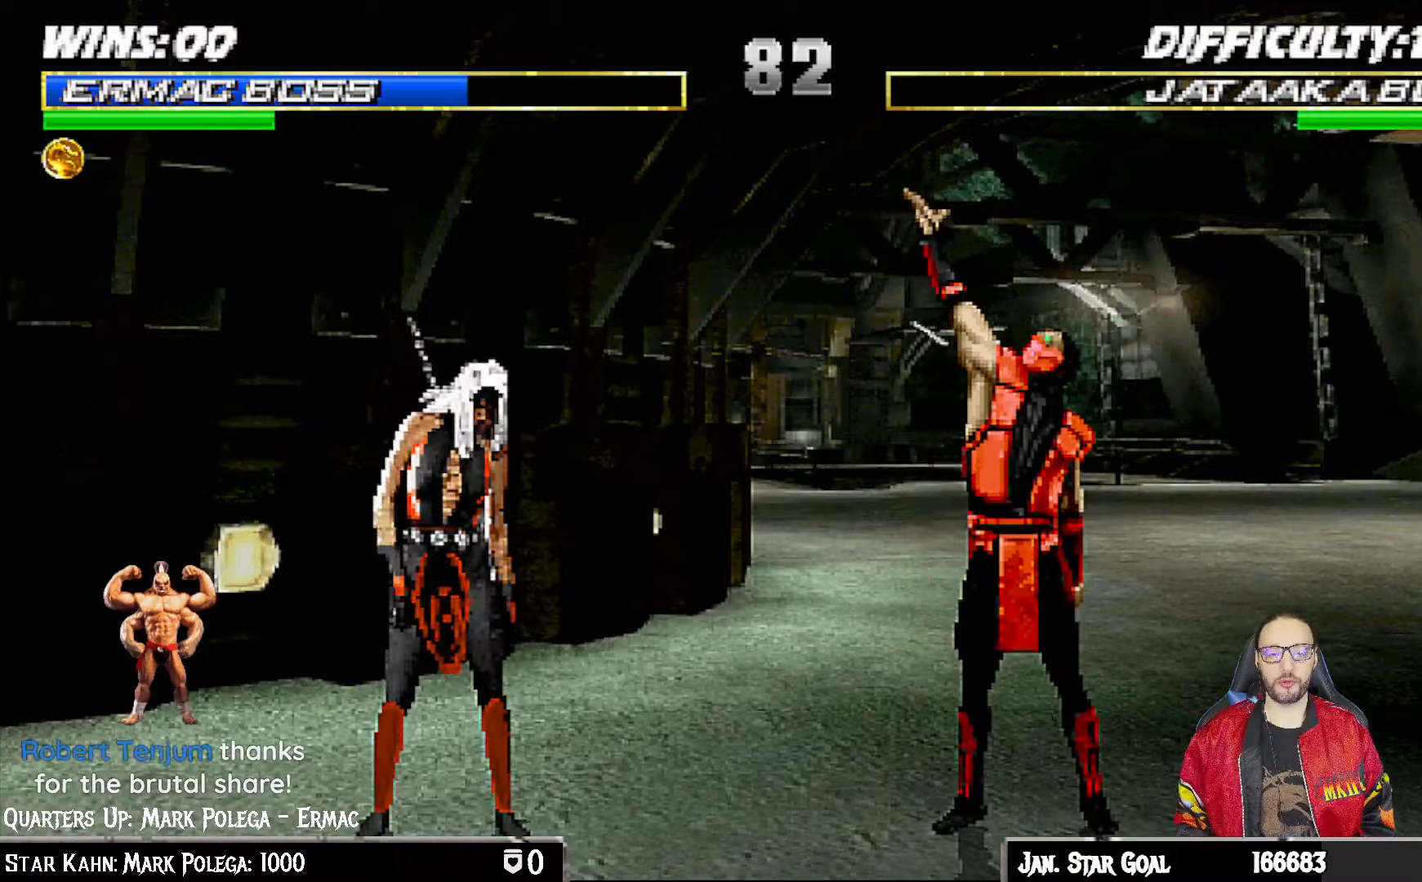
{"buttons": [], "left_stick": "center", "right_stick": "center", "events": []}
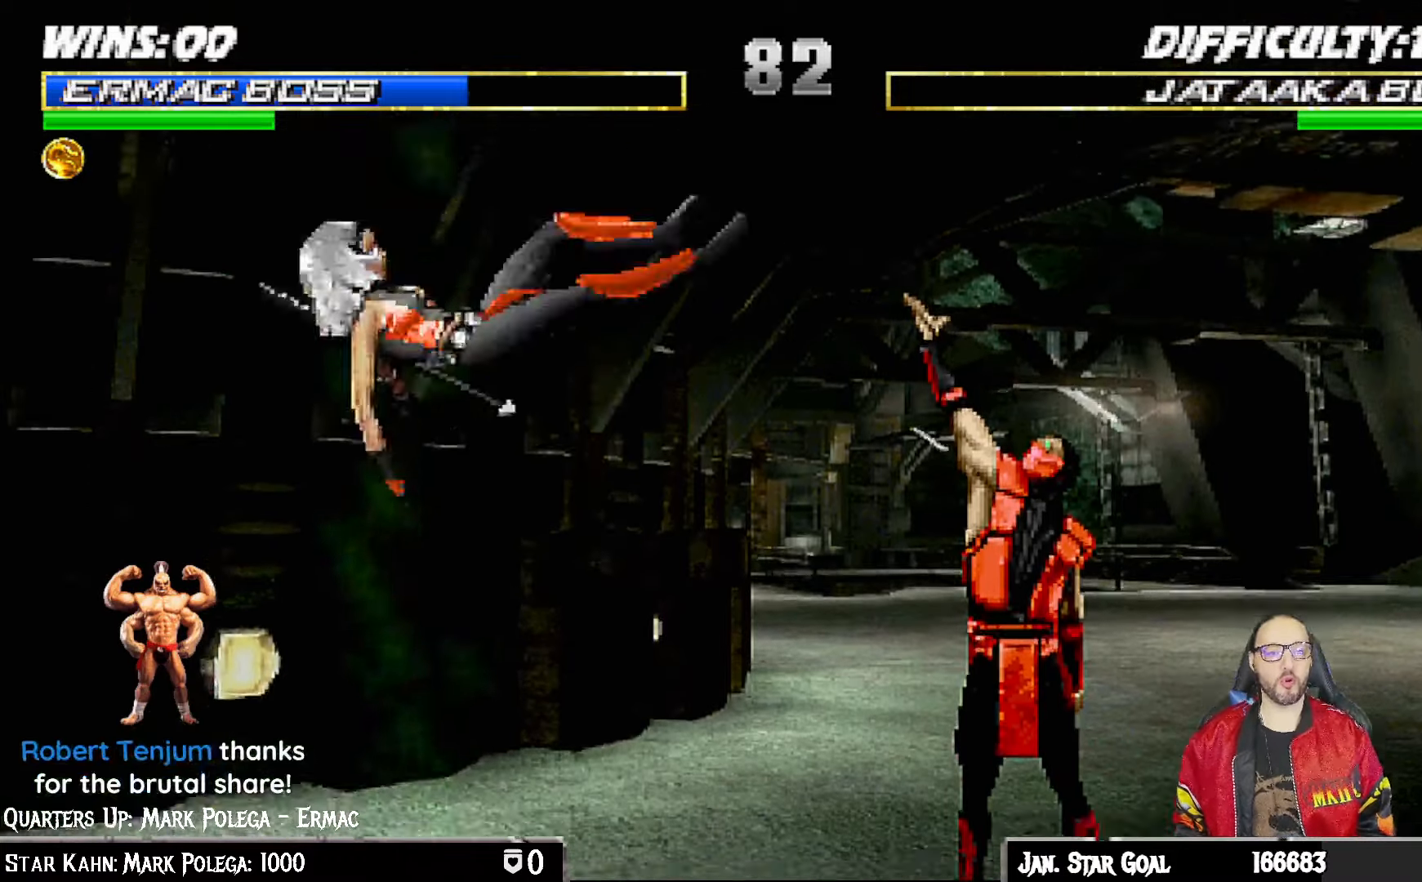
{"buttons": [], "left_stick": "center", "right_stick": "center", "events": [[50, "left_stick", "down"], [50, "right_stick", "down"], [100, "left_stick", "center"], [100, "right_stick", "center"]]}
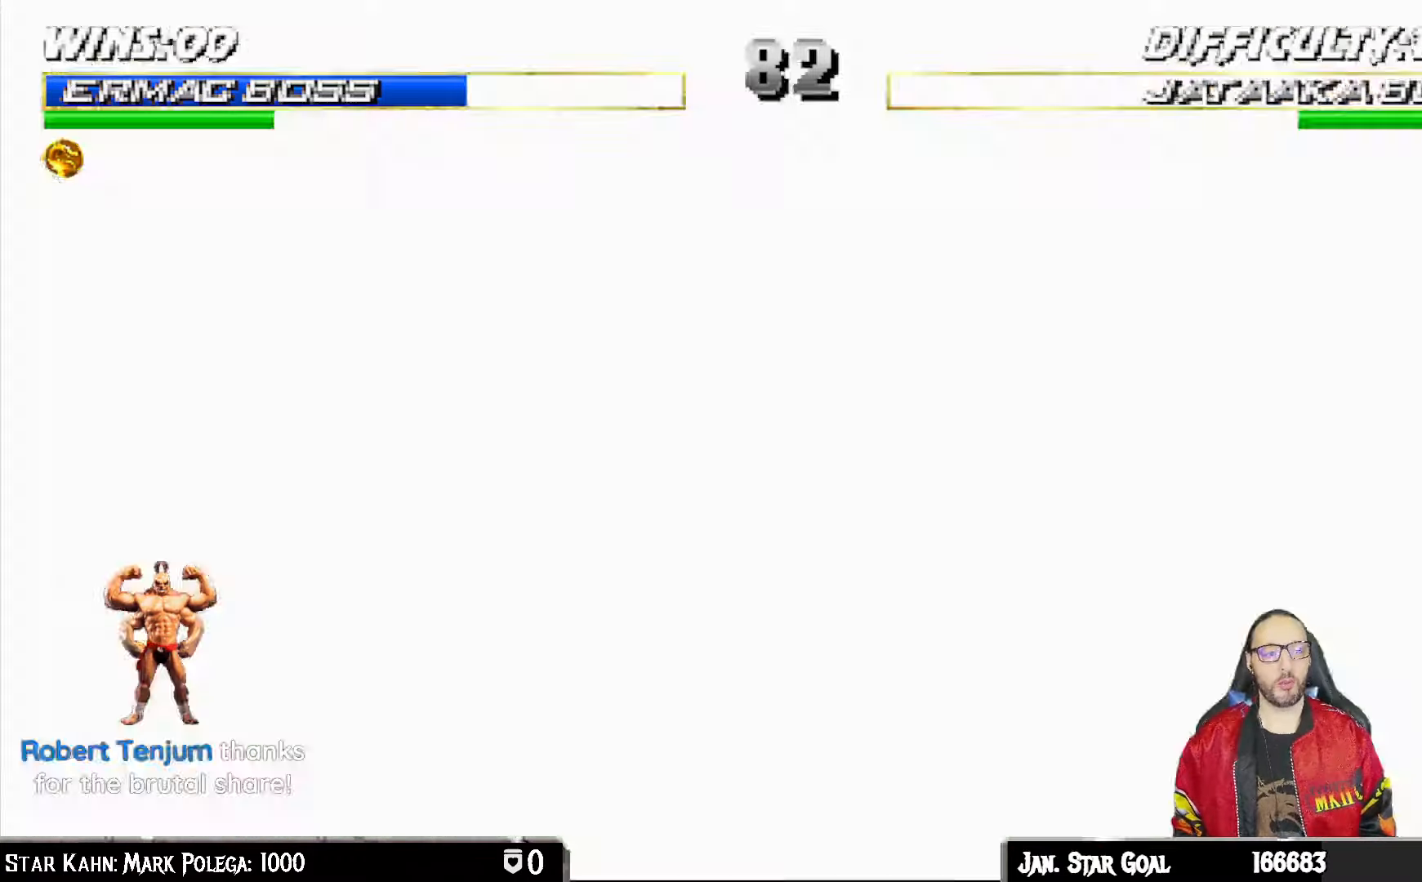
{"buttons": [], "left_stick": "center", "right_stick": "center", "events": []}
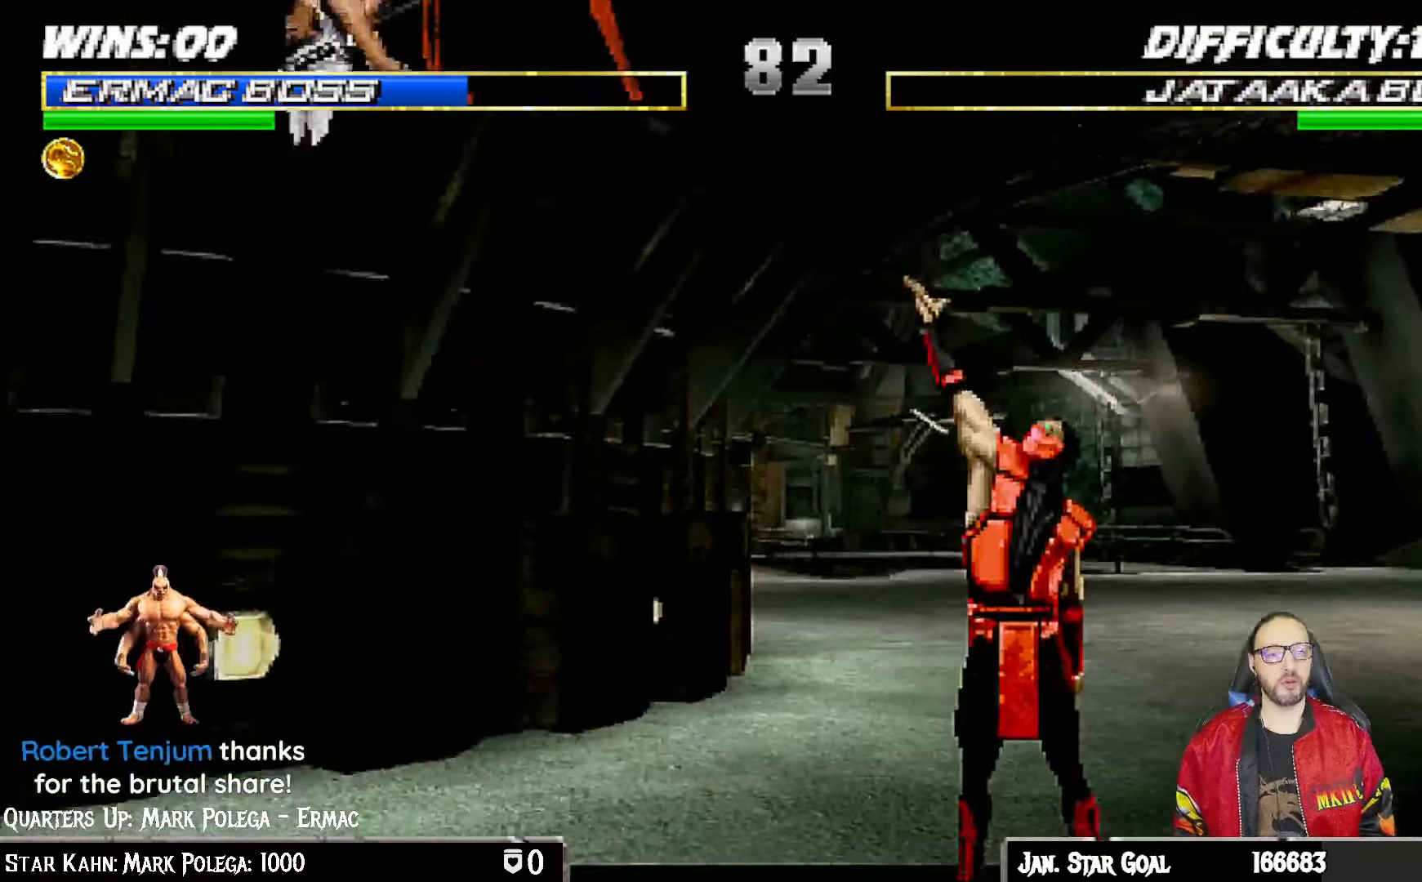
{"buttons": [], "left_stick": "center", "right_stick": "center", "events": [[133, "right_stick", "down"], [183, "right_stick", "center"]]}
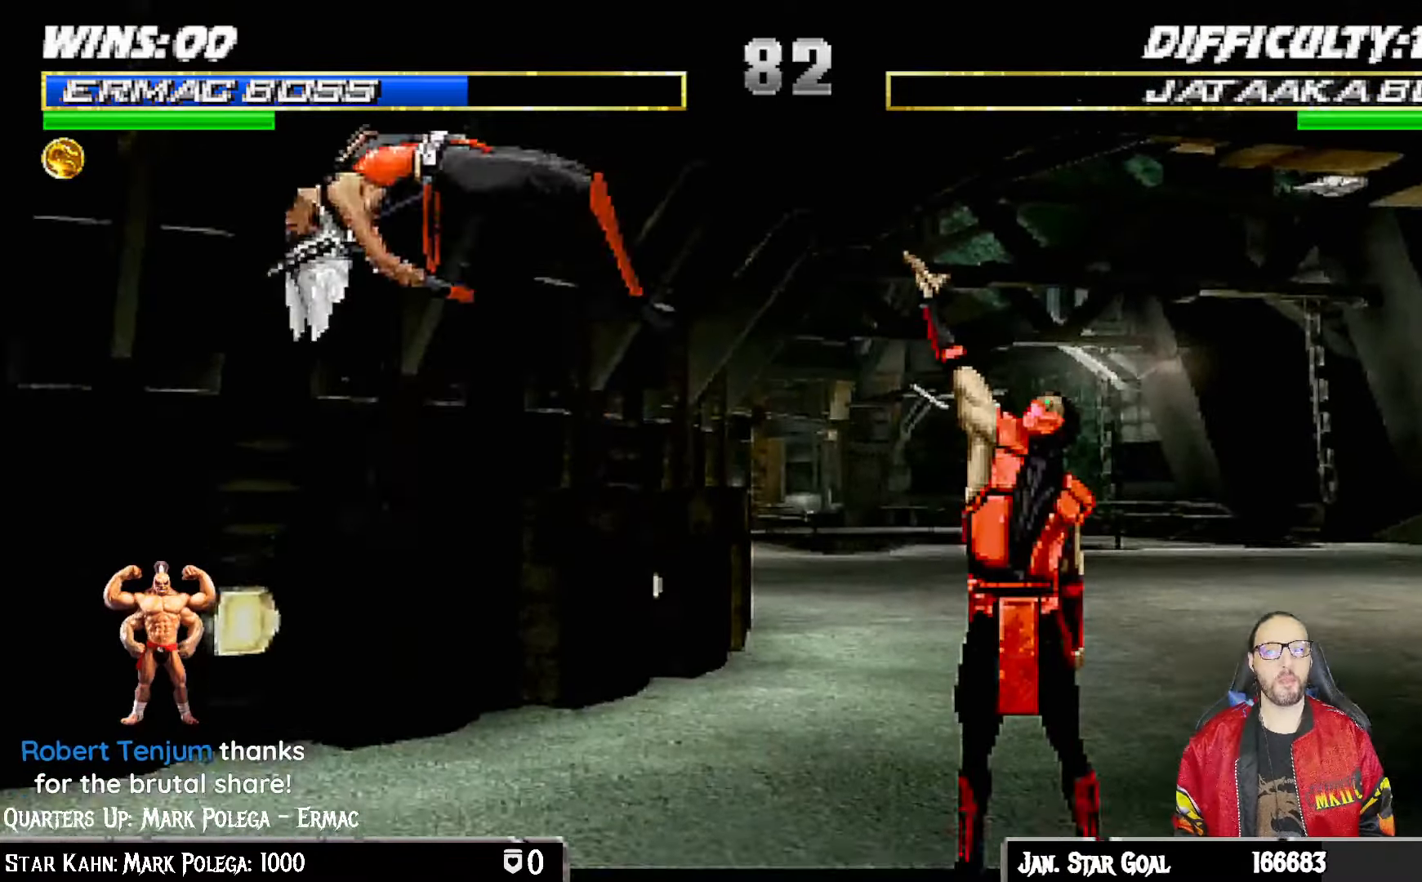
{"buttons": [], "left_stick": "center", "right_stick": "center", "events": [[167, "left_stick", "down"], [167, "right_stick", "down"], [217, "left_stick", "center"], [217, "right_stick", "center"]]}
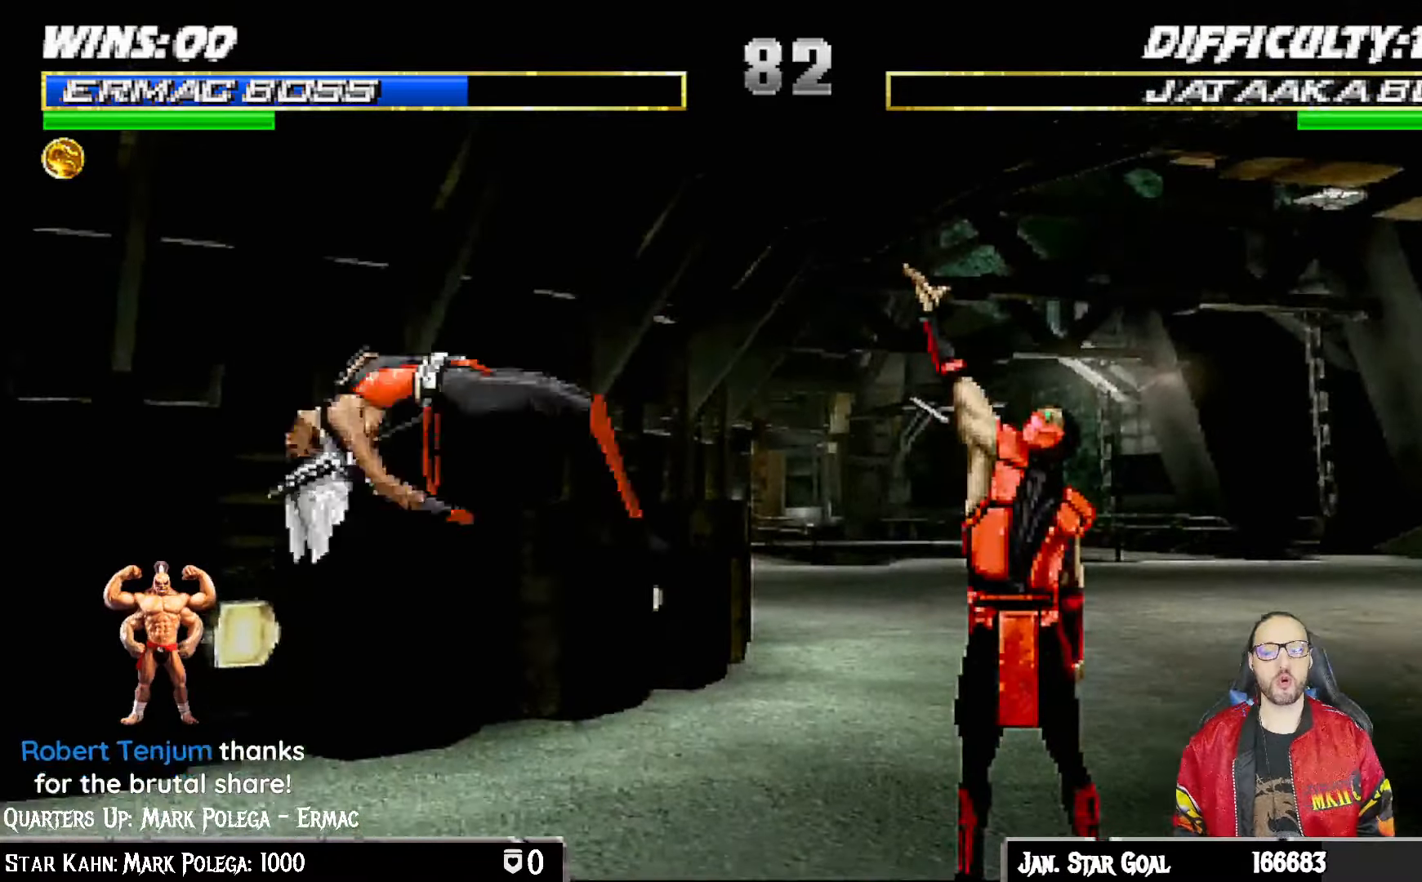
{"buttons": [], "left_stick": "center", "right_stick": "center"}
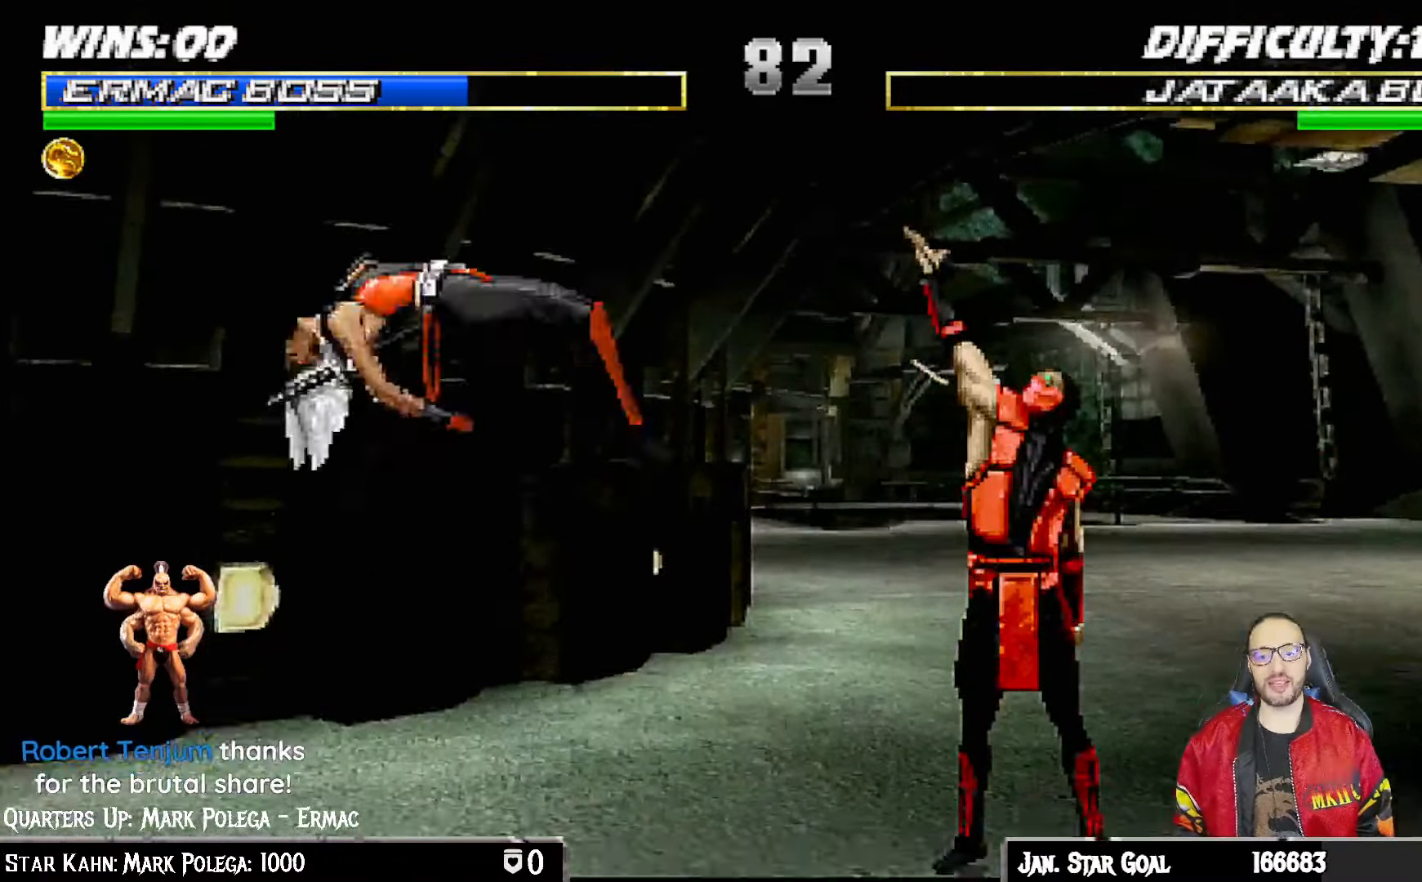
{"buttons": [], "left_stick": "center", "right_stick": "center", "events": [[150, "left_stick", "down"], [150, "right_stick", "down"], [200, "left_stick", "center"], [200, "right_stick", "center"], [383, "left_stick", "down"], [450, "left_stick", "center"]]}
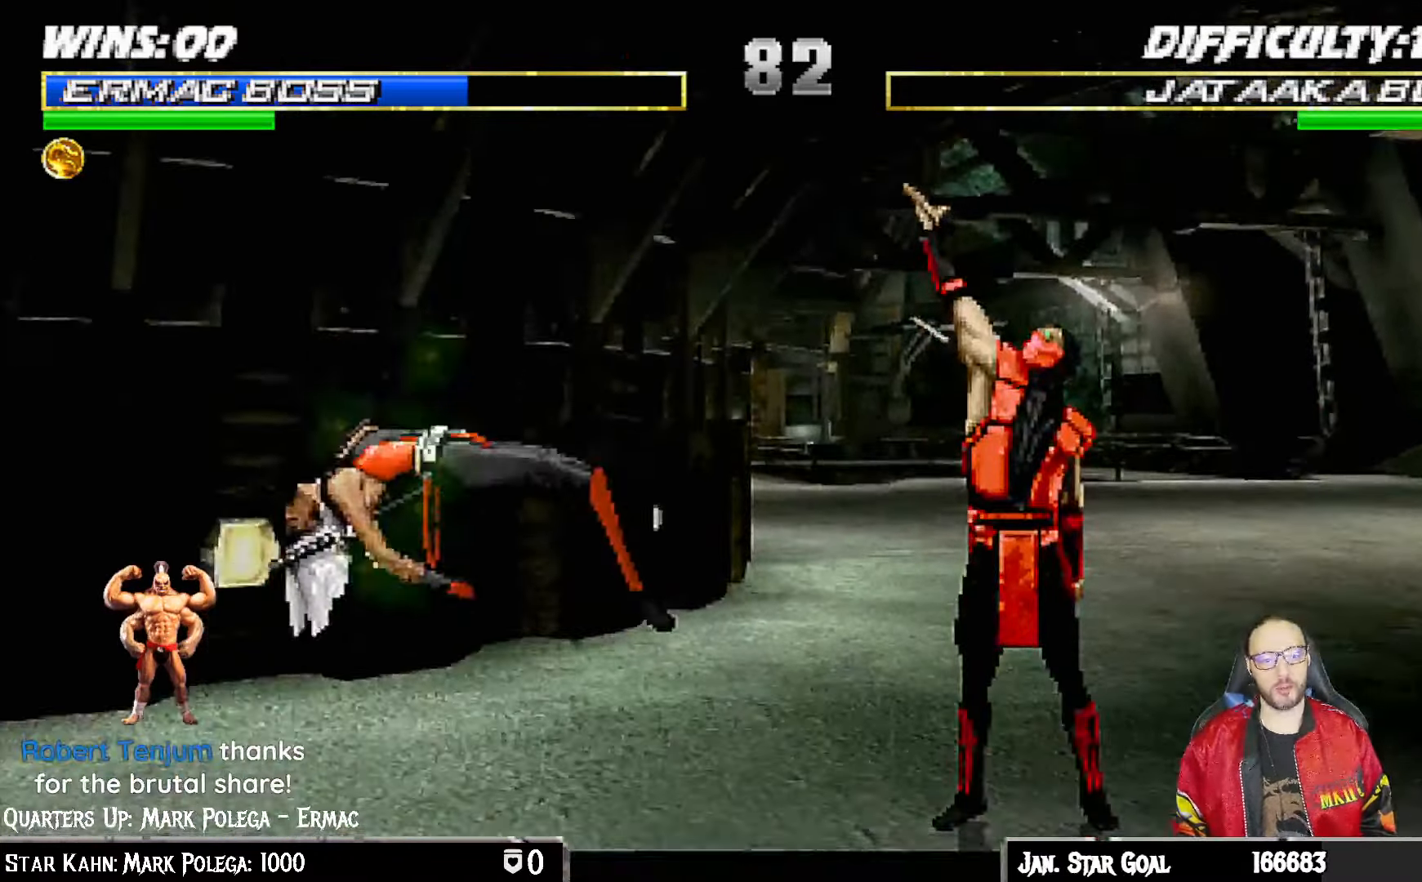
{"buttons": [], "left_stick": "center", "right_stick": "center", "events": []}
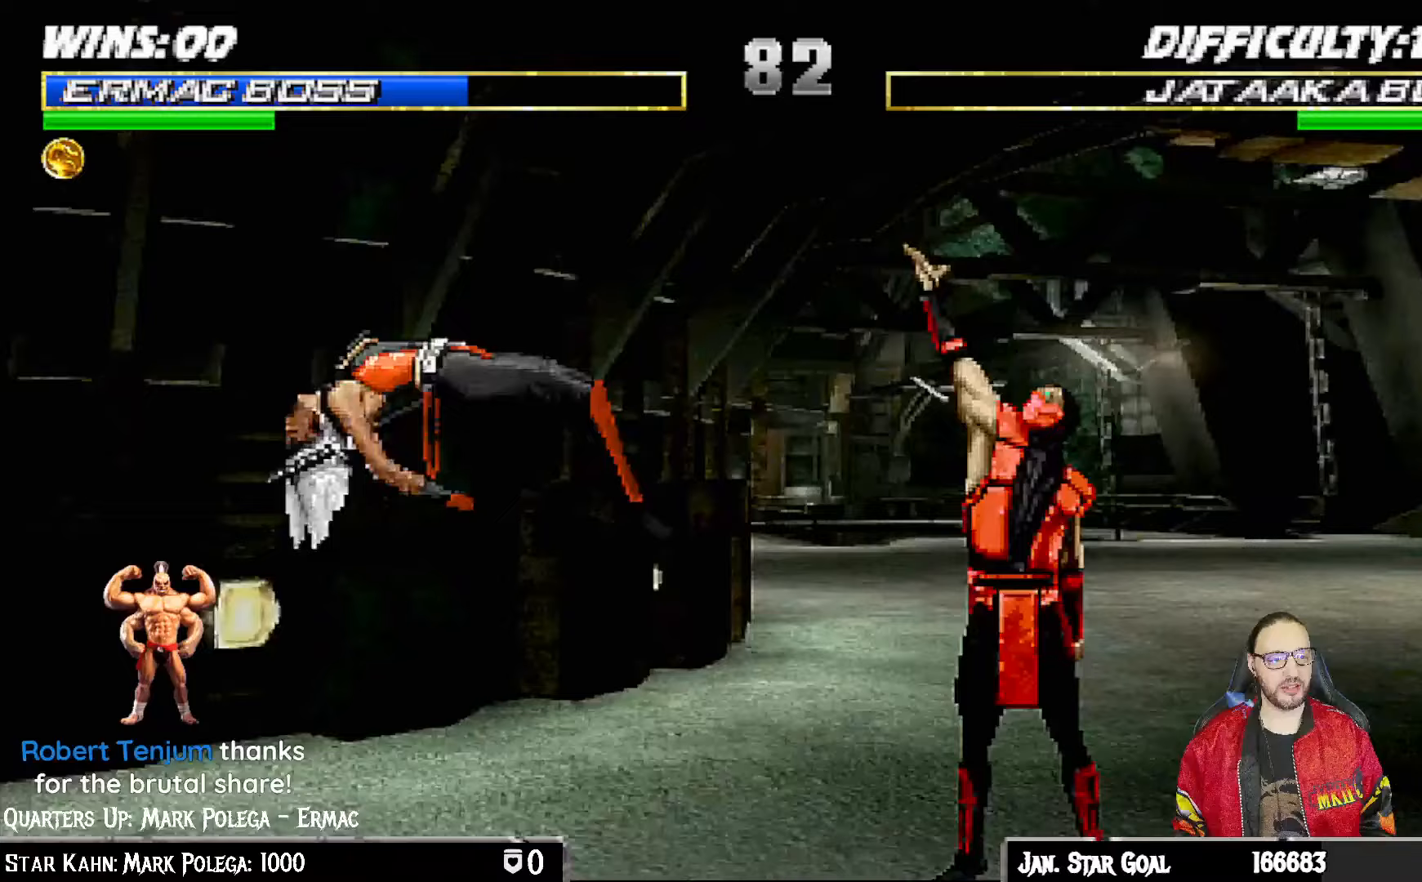
{"buttons": [], "left_stick": "center", "right_stick": "center", "events": []}
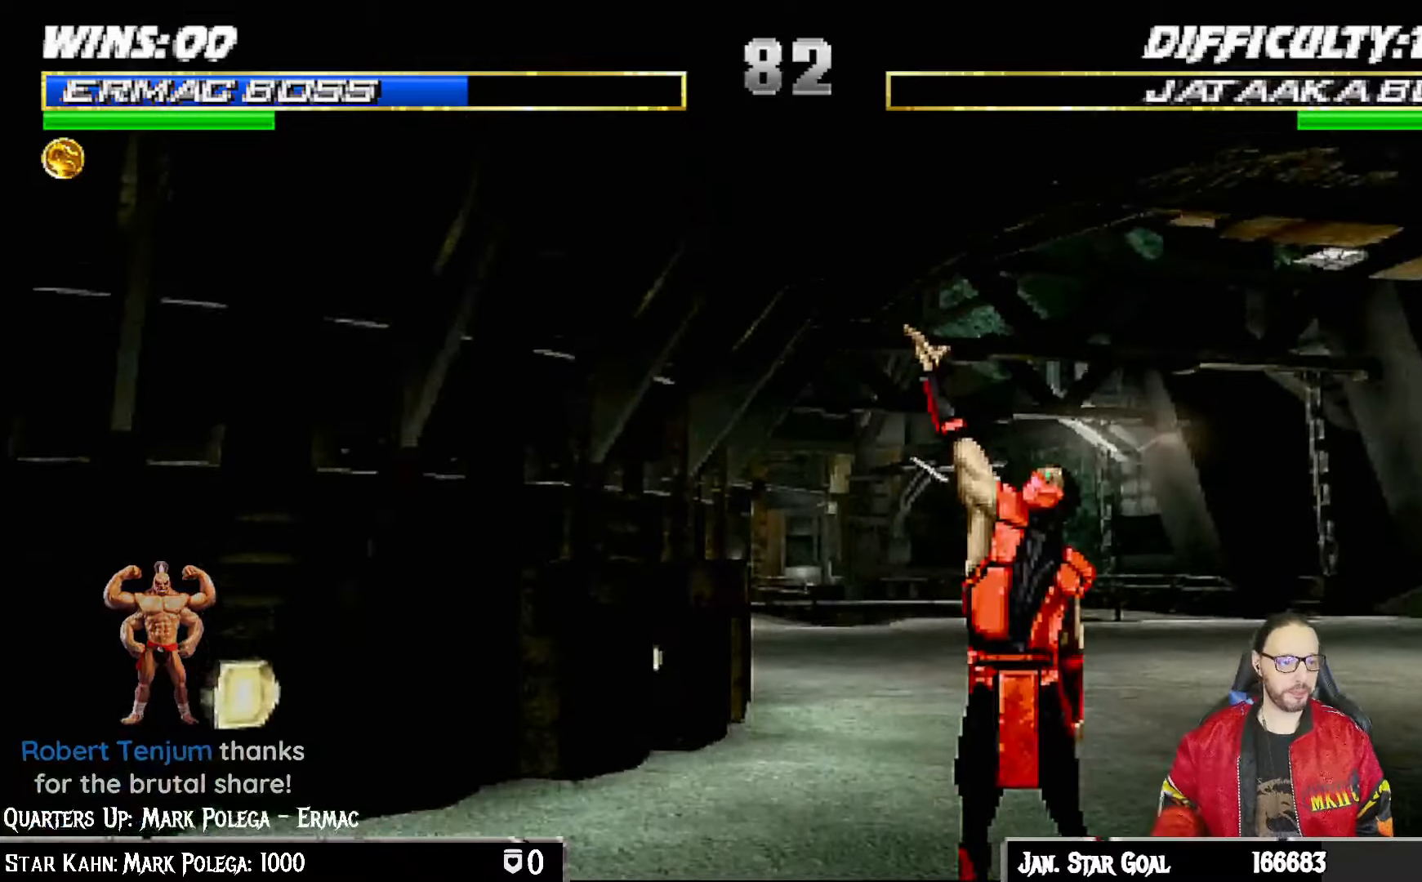
{"buttons": [], "left_stick": "center", "right_stick": "center", "events": [[400, "left_stick", "down"], [400, "right_stick", "down"], [467, "left_stick", "center"], [467, "right_stick", "center"]]}
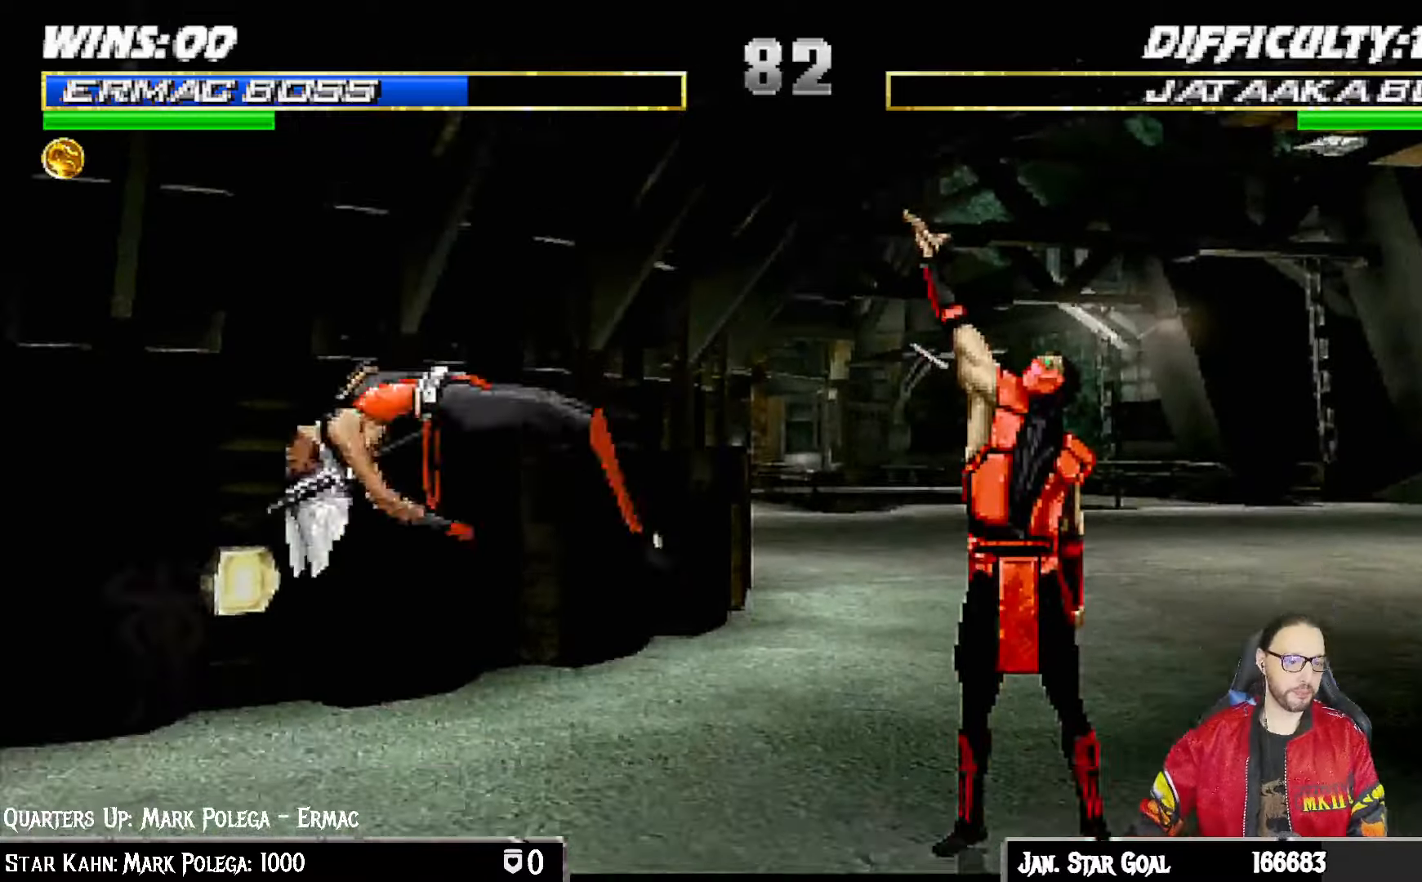
{"buttons": [], "left_stick": "center", "right_stick": "center", "events": [[167, "left_stick", "down"], [233, "left_stick", "center"], [433, "left_stick", "down"], [483, "left_stick", "center"]]}
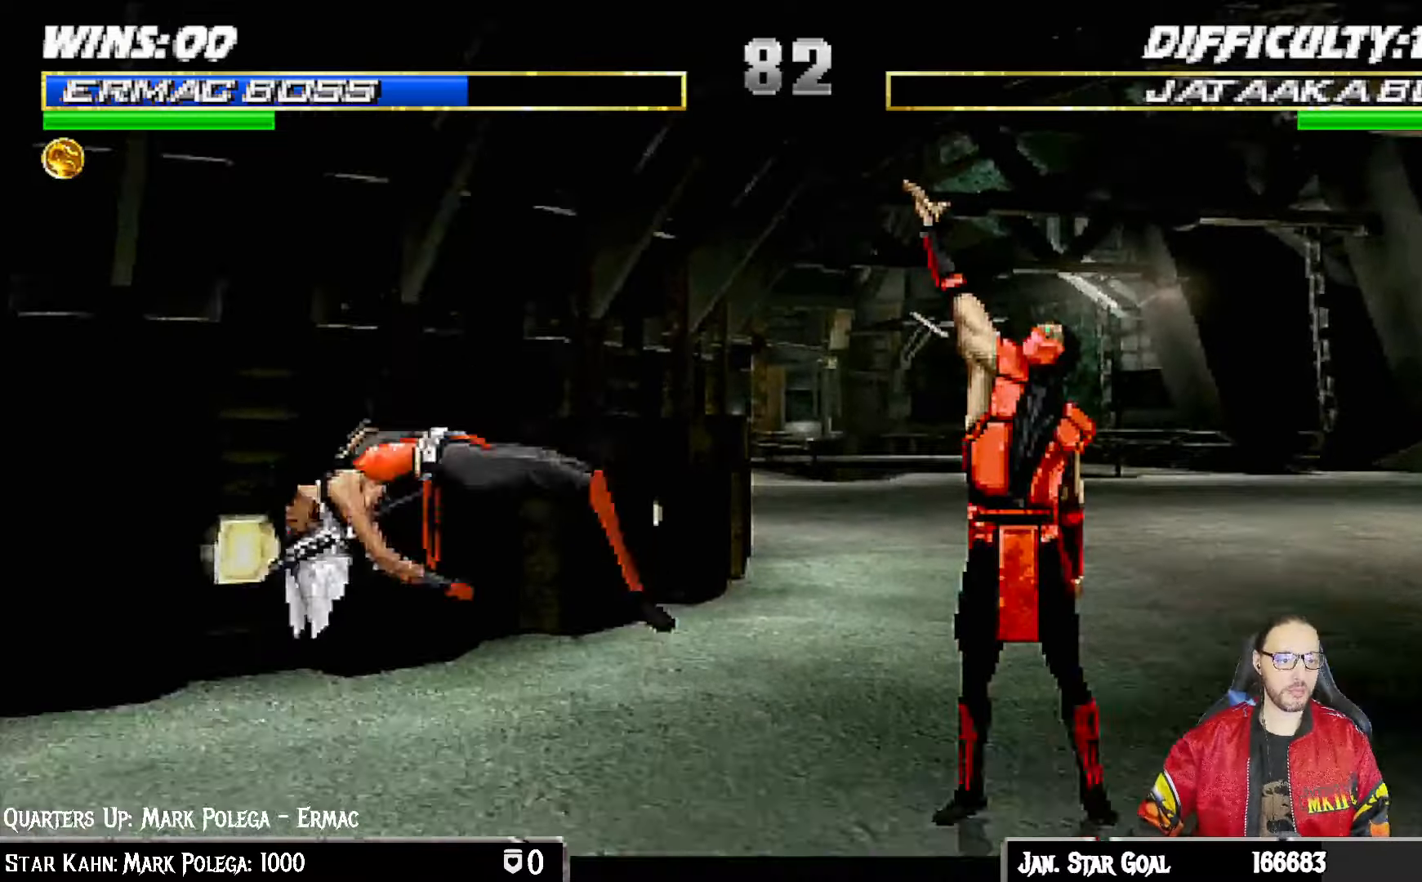
{"buttons": [], "left_stick": "center", "right_stick": "center", "events": [[417, "right_stick", "down"], [467, "right_stick", "center"]]}
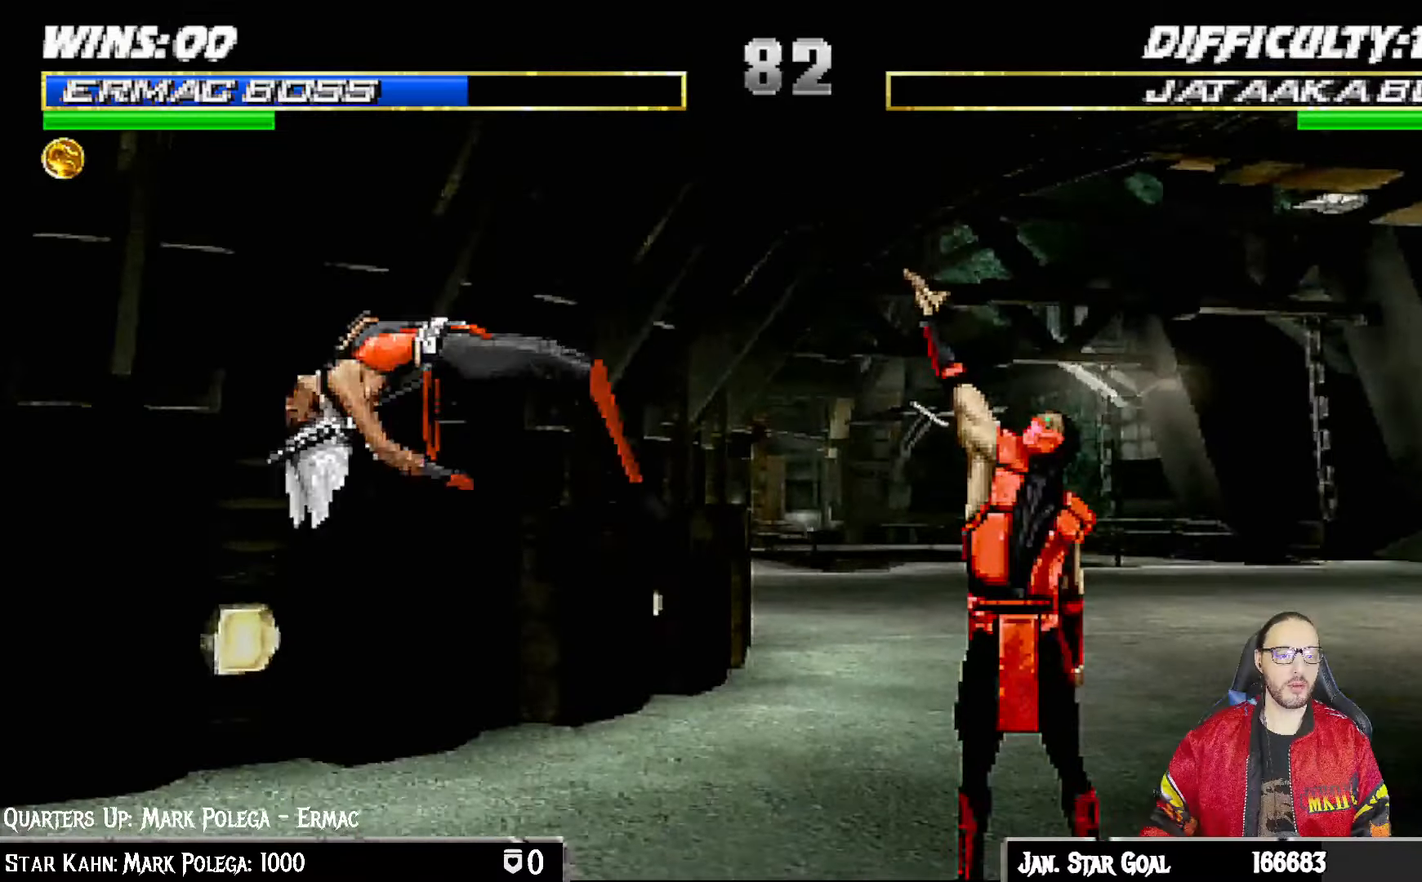
{"buttons": [], "left_stick": "center", "right_stick": "center", "events": [[167, "left_stick", "down"], [167, "right_stick", "down"], [217, "left_stick", "center"], [217, "right_stick", "center"], [400, "left_stick", "down"], [400, "right_stick", "down"], [467, "left_stick", "center"], [467, "right_stick", "center"]]}
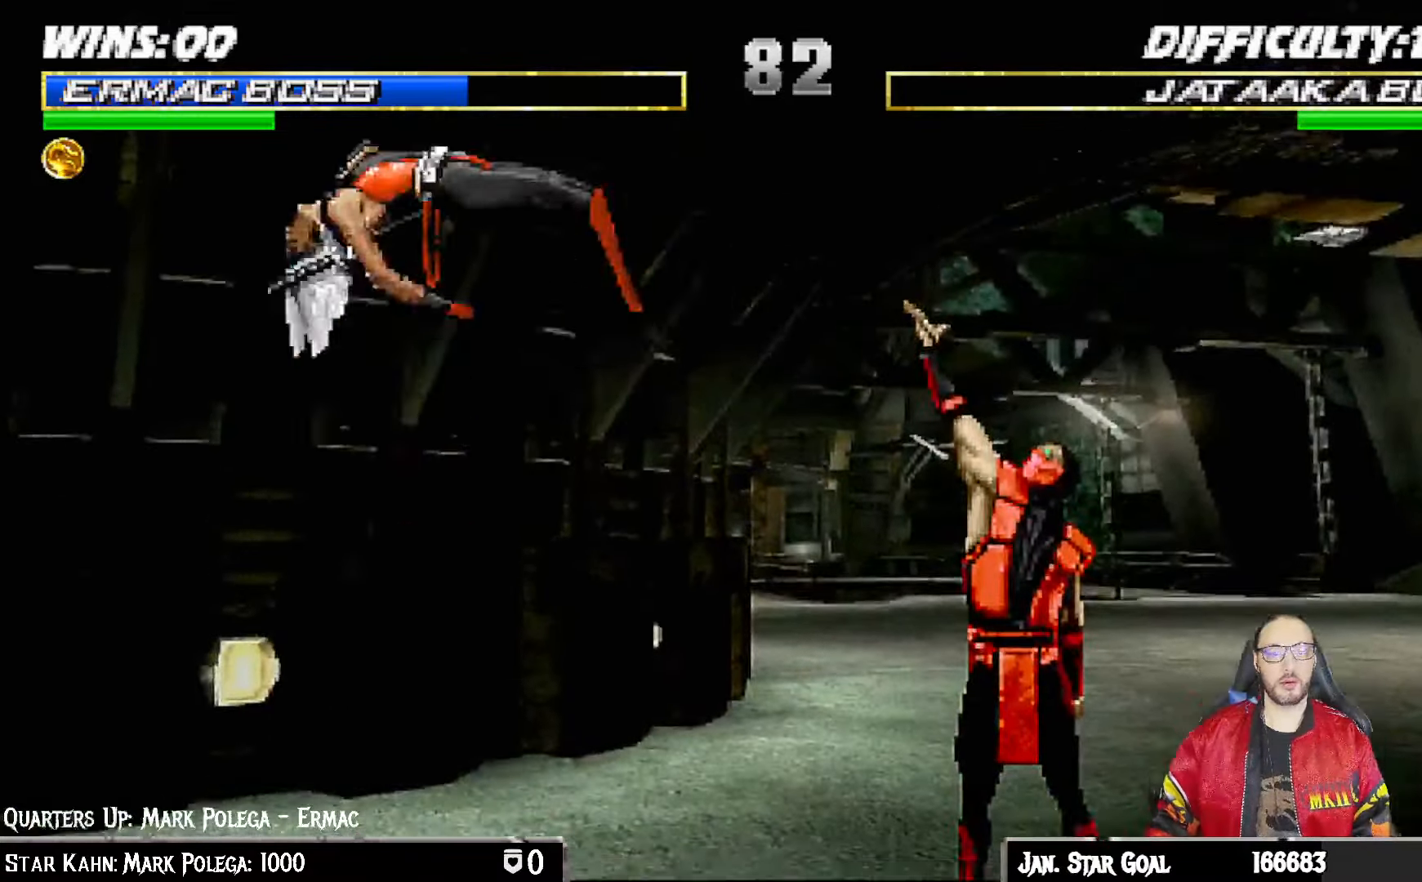
{"buttons": [], "left_stick": "center", "right_stick": "center", "events": [[133, "left_stick", "down"], [133, "right_stick", "down"], [183, "left_stick", "center"], [183, "right_stick", "center"]]}
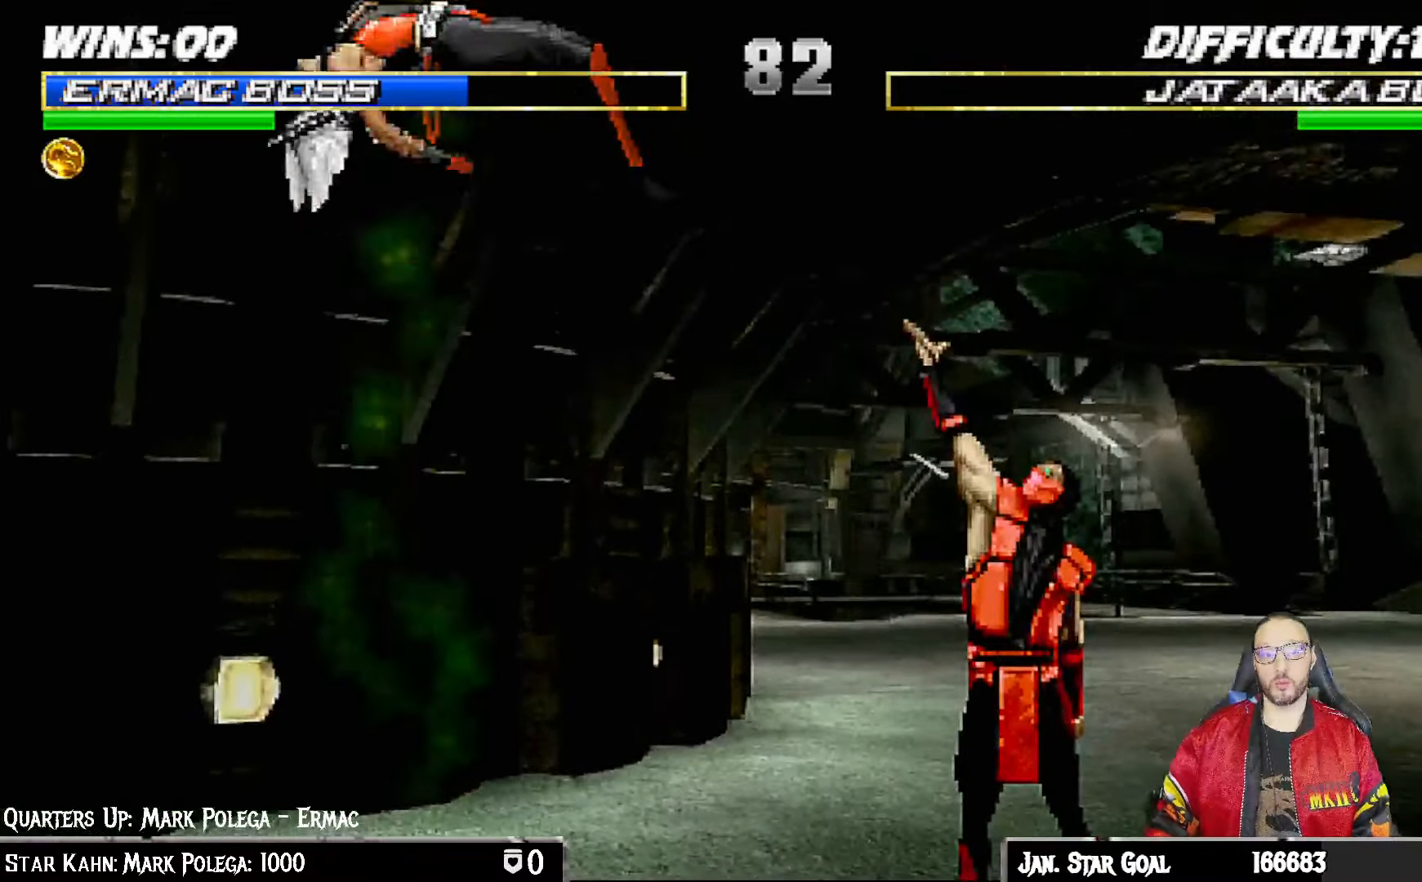
{"buttons": [], "left_stick": "center", "right_stick": "center", "events": [[133, "left_stick", "down"], [133, "right_stick", "down"], [200, "left_stick", "center"], [200, "right_stick", "center"]]}
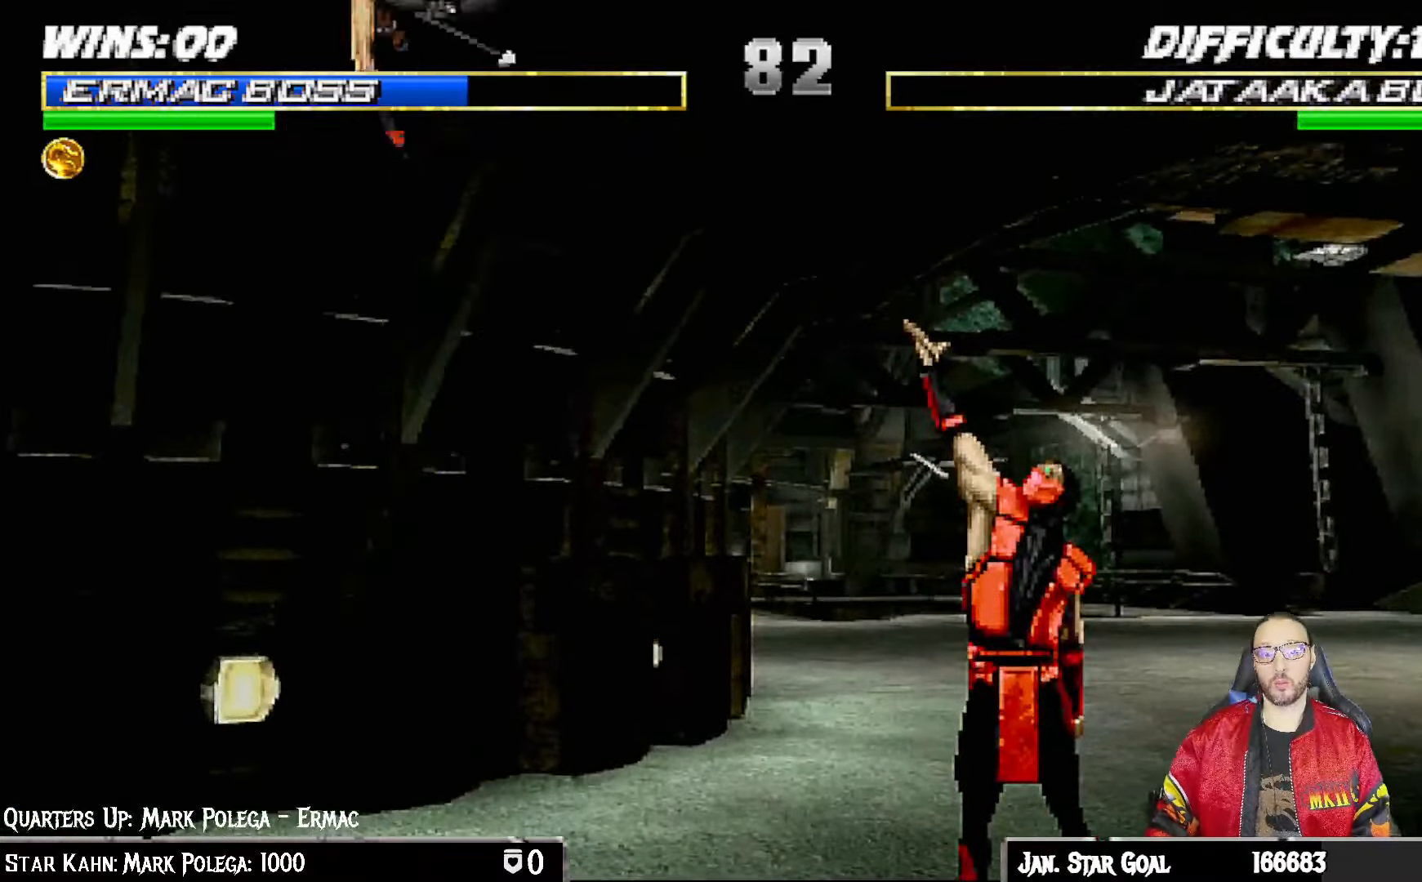
{"buttons": [], "left_stick": "center", "right_stick": "center", "events": [[400, "left_stick", "down"], [450, "left_stick", "center"]]}
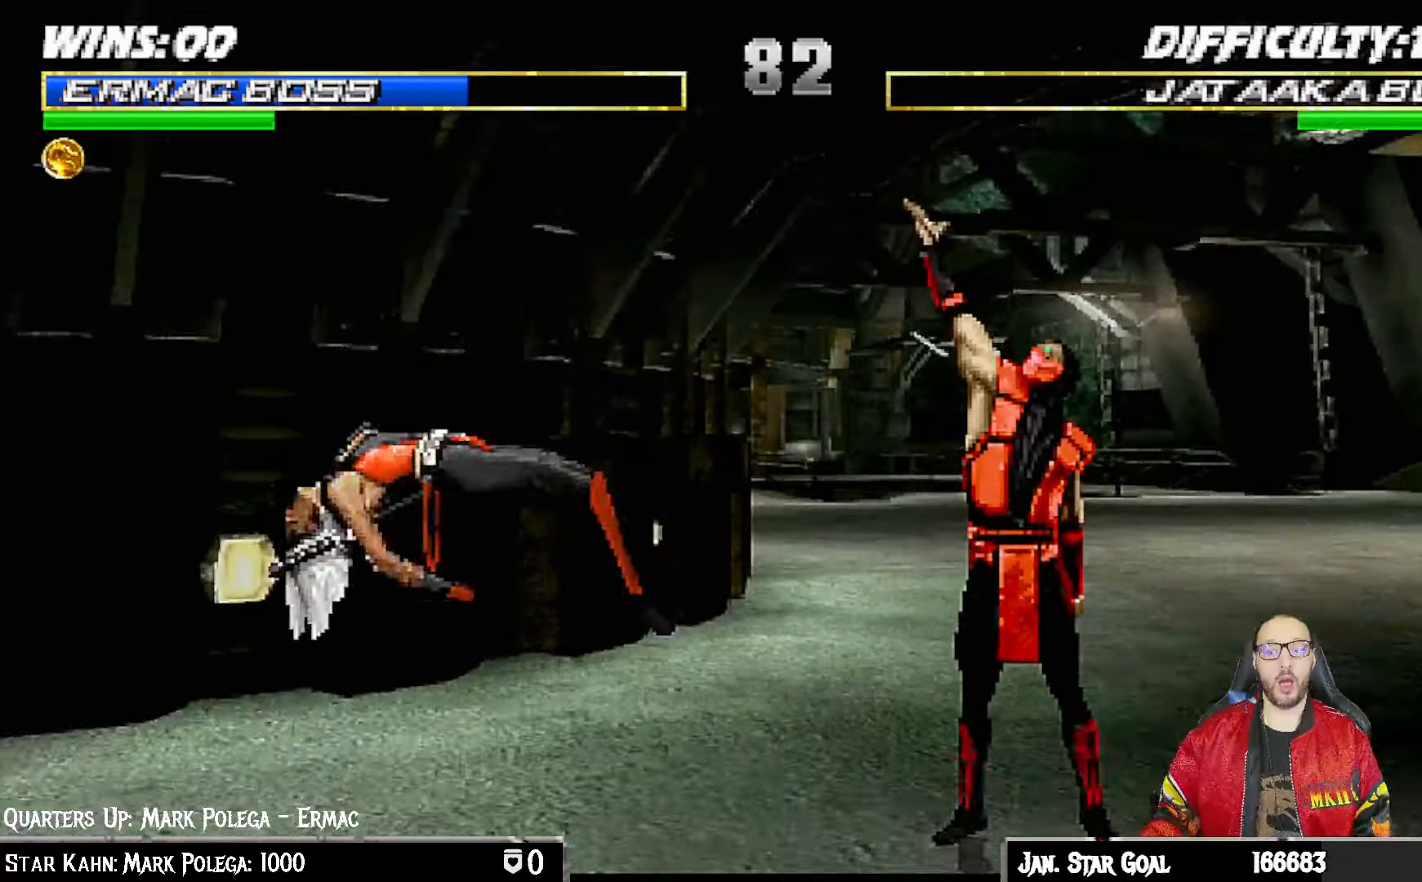
{"buttons": [], "left_stick": "center", "right_stick": "center", "events": [[217, "left_stick", "down"], [267, "left_stick", "center"]]}
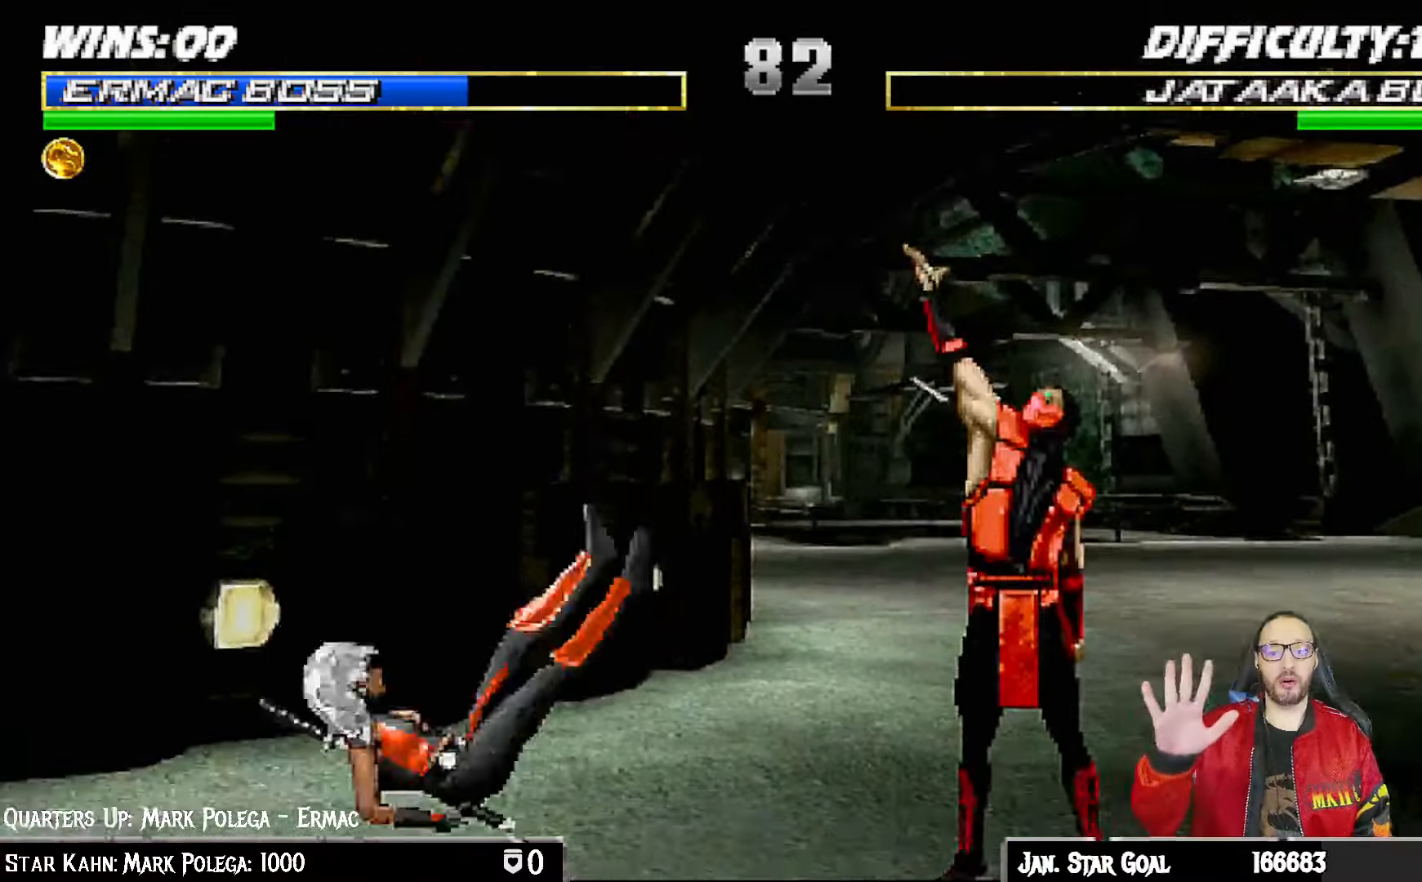
{"buttons": [], "left_stick": "center", "right_stick": "down"}
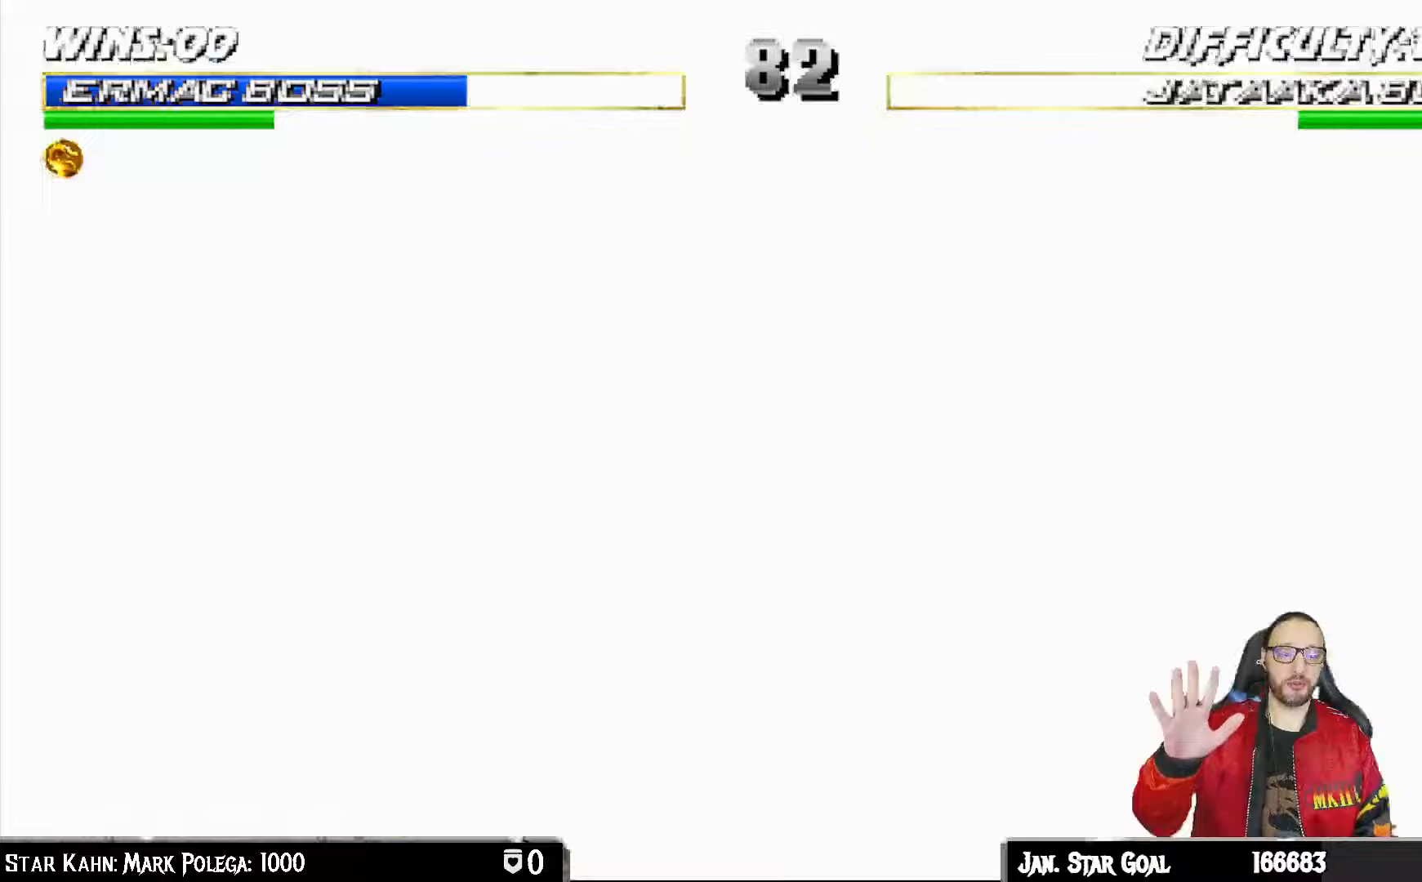
{"buttons": [], "left_stick": "down", "right_stick": "down"}
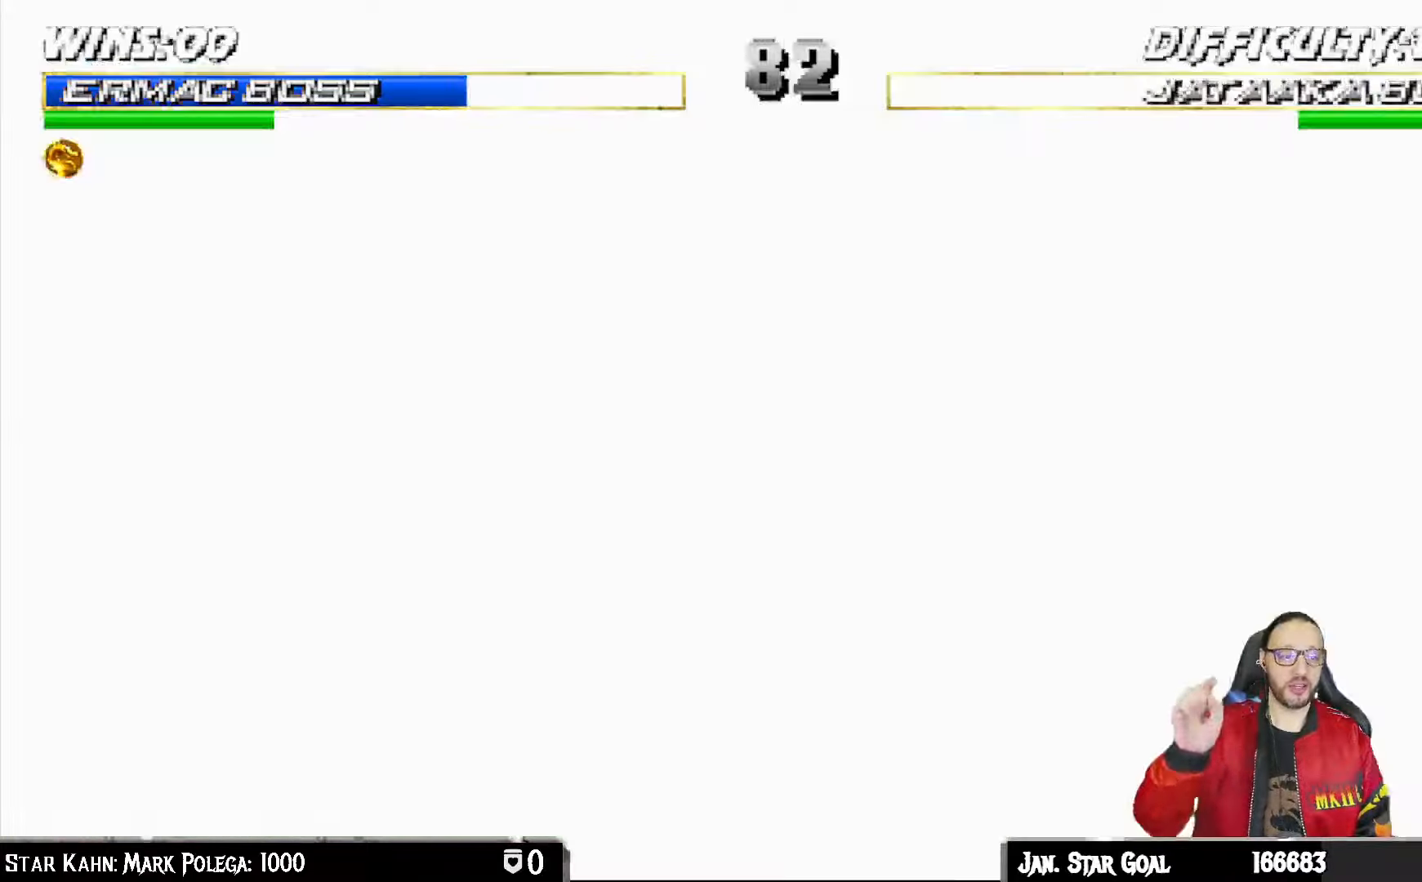
{"buttons": [], "left_stick": "center", "right_stick": "center", "events": [[33, "left_stick", "center"], [33, "right_stick", "center"], [200, "left_stick", "down"], [200, "right_stick", "down"], [267, "left_stick", "center"], [267, "right_stick", "center"], [400, "left_stick", "down"], [400, "right_stick", "down"], [450, "left_stick", "center"], [450, "right_stick", "center"]]}
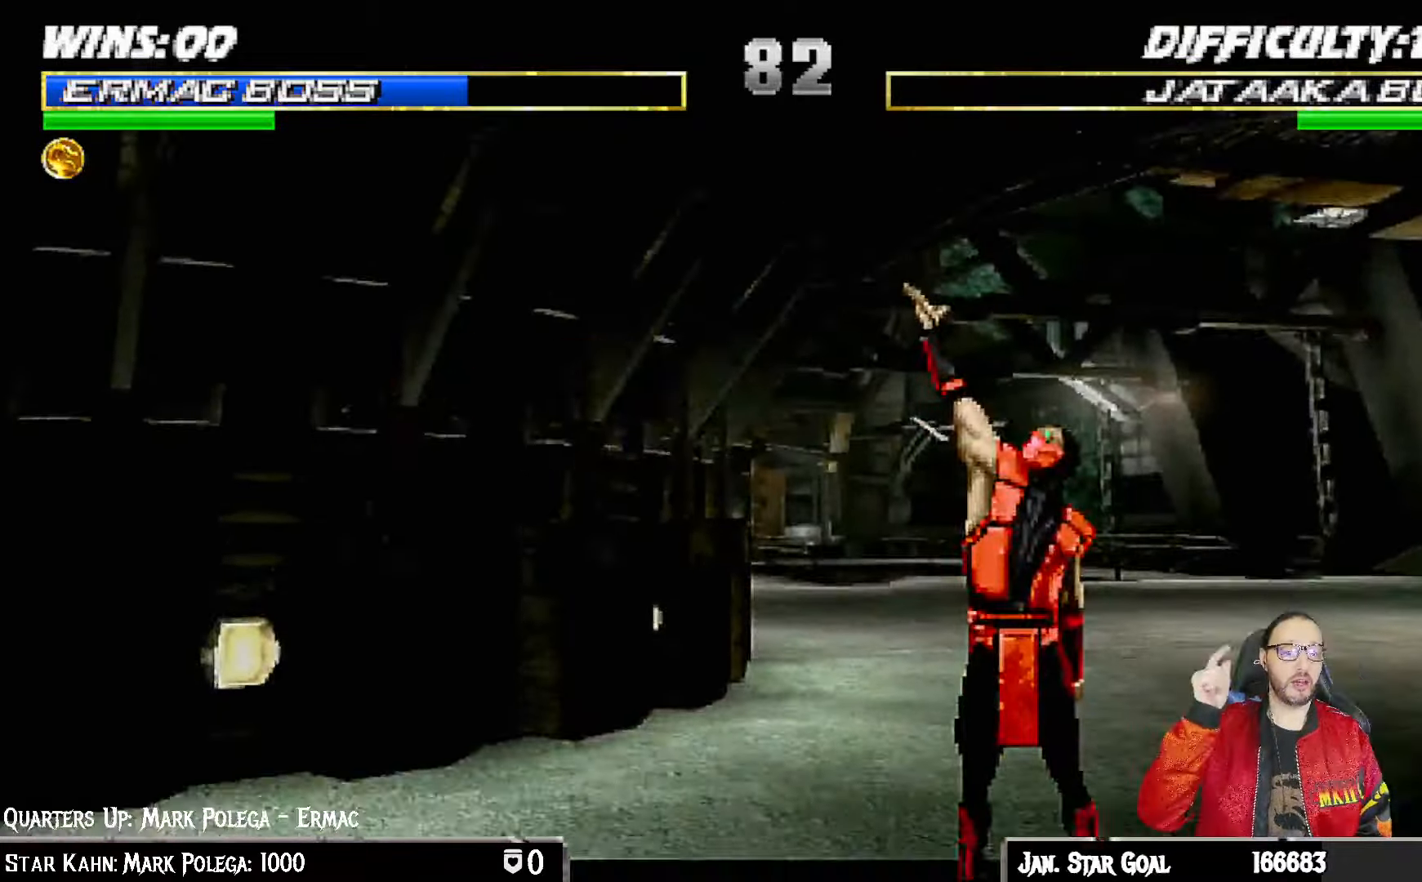
{"buttons": [], "left_stick": "center", "right_stick": "center"}
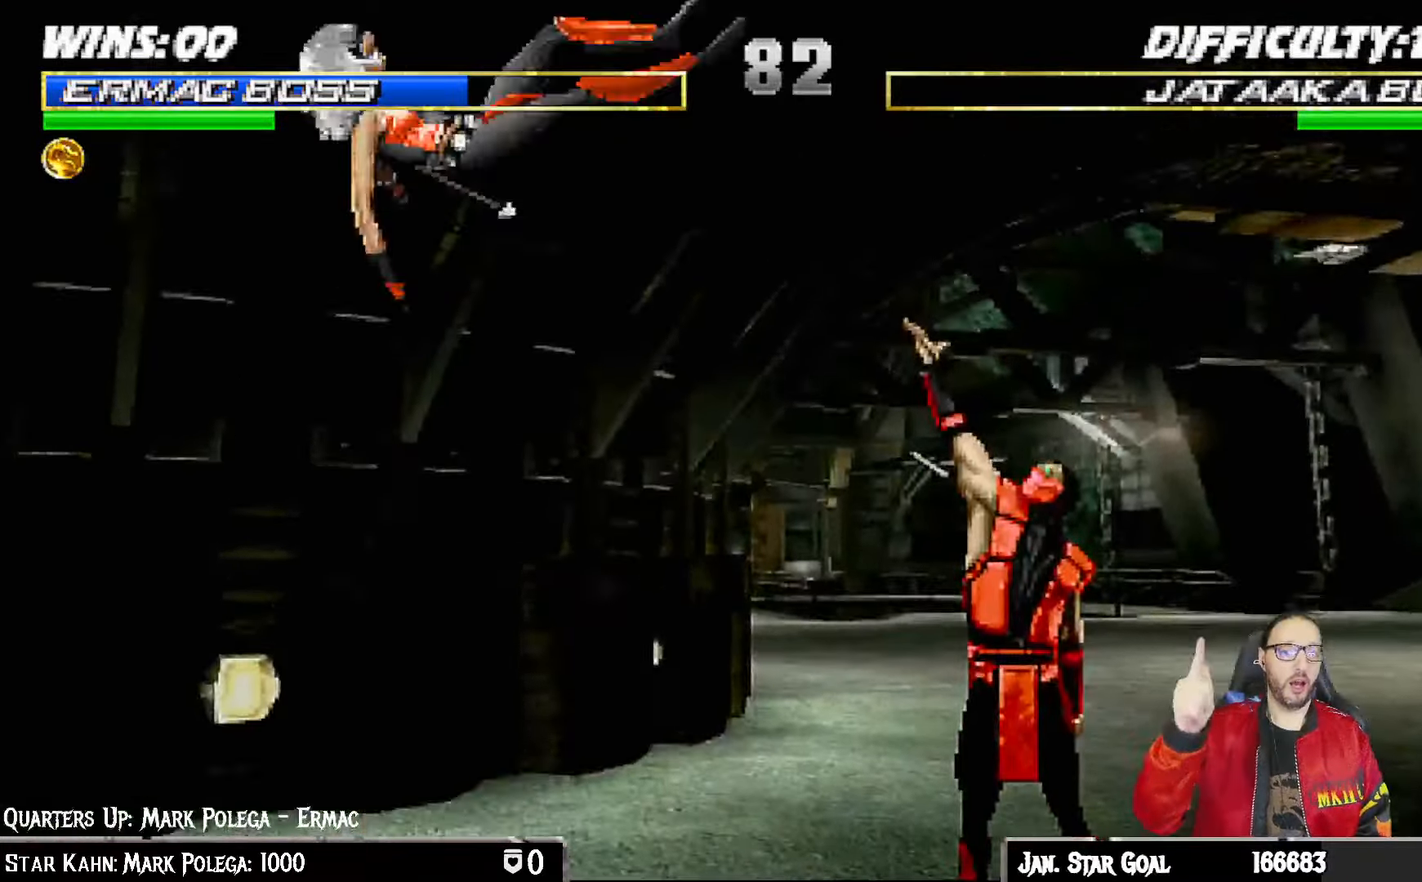
{"buttons": [], "left_stick": "down", "right_stick": "down", "events": [[50, "right_stick", "down"], [100, "right_stick", "center"], [267, "left_stick", "down"], [333, "left_stick", "center"], [467, "left_stick", "down"], [467, "right_stick", "down"]]}
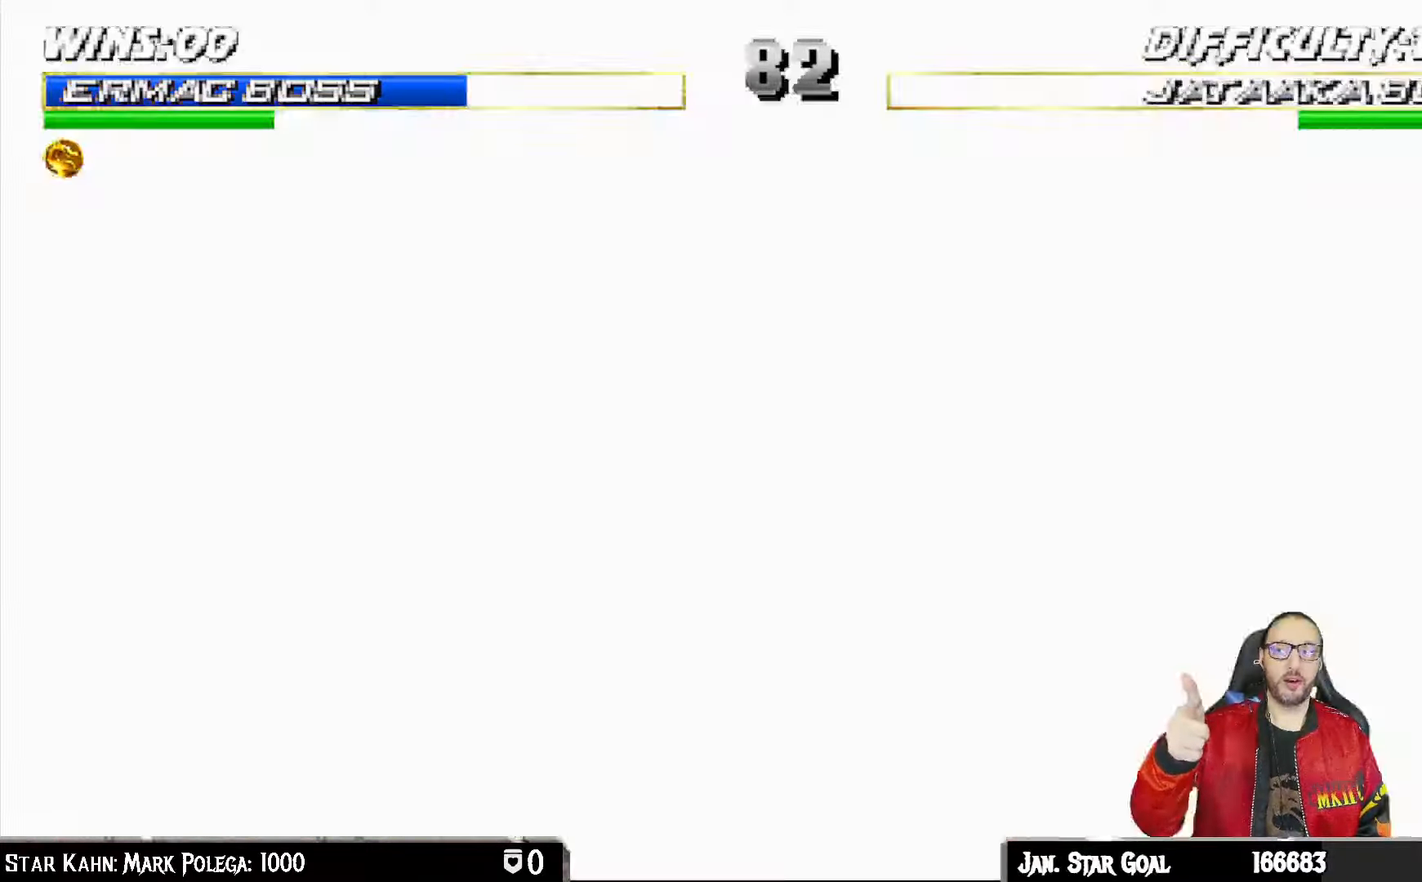
{"buttons": [], "left_stick": "center", "right_stick": "center", "events": [[50, "left_stick", "center"], [50, "right_stick", "center"], [233, "left_stick", "down"], [233, "right_stick", "down"], [383, "left_stick", "center"], [383, "right_stick", "center"]]}